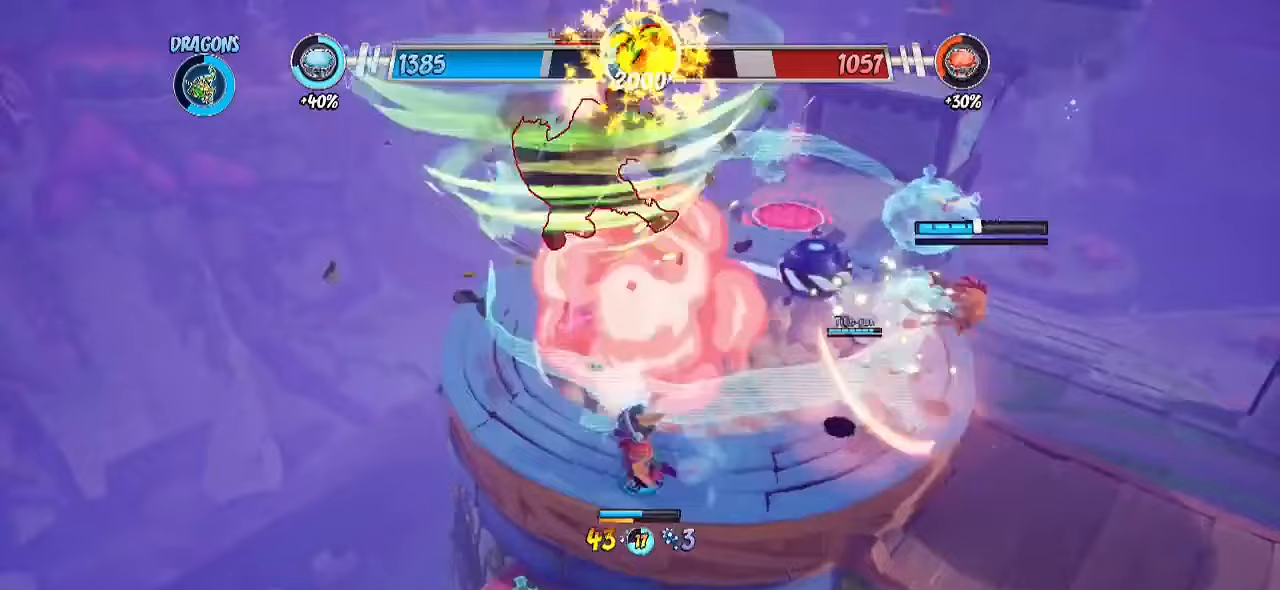
Gameplay with a controller (PlayStation layout); each line is a JSON object with the inputs held at the frame after it. "events" lists button and stick changes between this image and that frame as [ms after this image, input, new state], when the widget could be followed in between. Not read: R1 R3.
{"buttons": [], "left_stick": "up-right", "right_stick": "right", "events": [[83, "CROSS", "up"], [167, "CROSS", "down"], [217, "CROSS", "up"], [250, "left_stick", "up"], [333, "left_stick", "up-right"], [433, "right_stick", "right"]]}
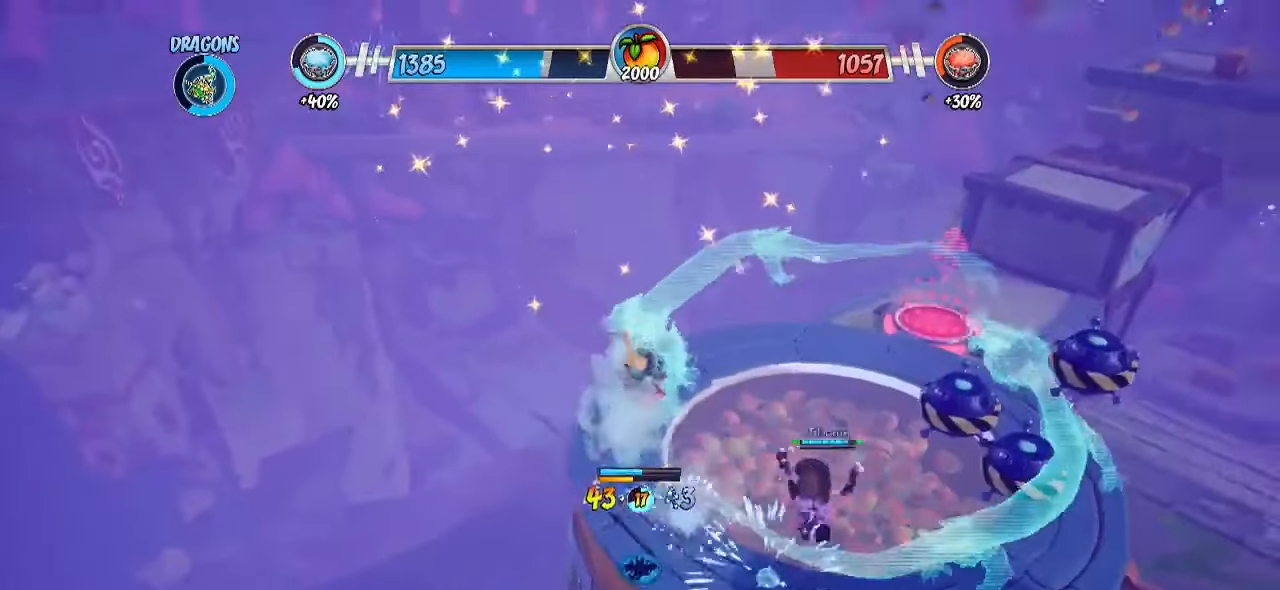
{"buttons": ["R2"], "left_stick": "up-right", "right_stick": "center", "events": [[17, "R2", "down"], [67, "right_stick", "left"], [333, "right_stick", "center"]]}
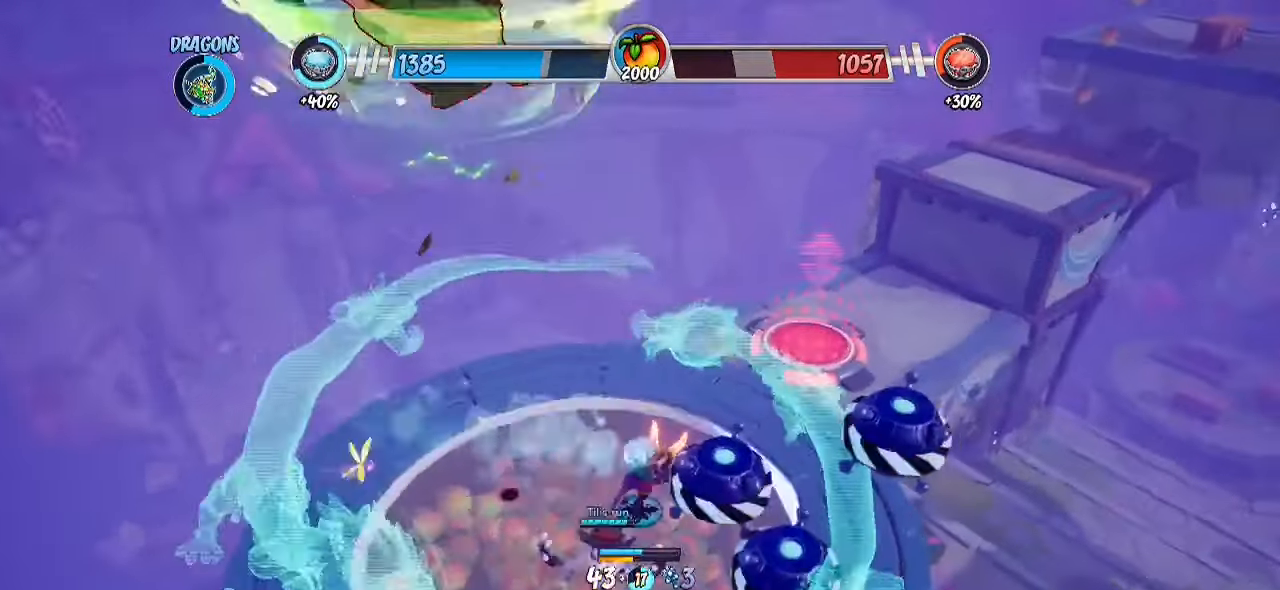
{"buttons": ["R2"], "left_stick": "down-left", "right_stick": "down-left", "events": [[33, "R2", "up"], [67, "CROSS", "down"], [83, "left_stick", "right"], [200, "CROSS", "up"], [200, "R2", "down"], [200, "right_stick", "down-left"], [317, "left_stick", "down-right"], [467, "left_stick", "down-left"]]}
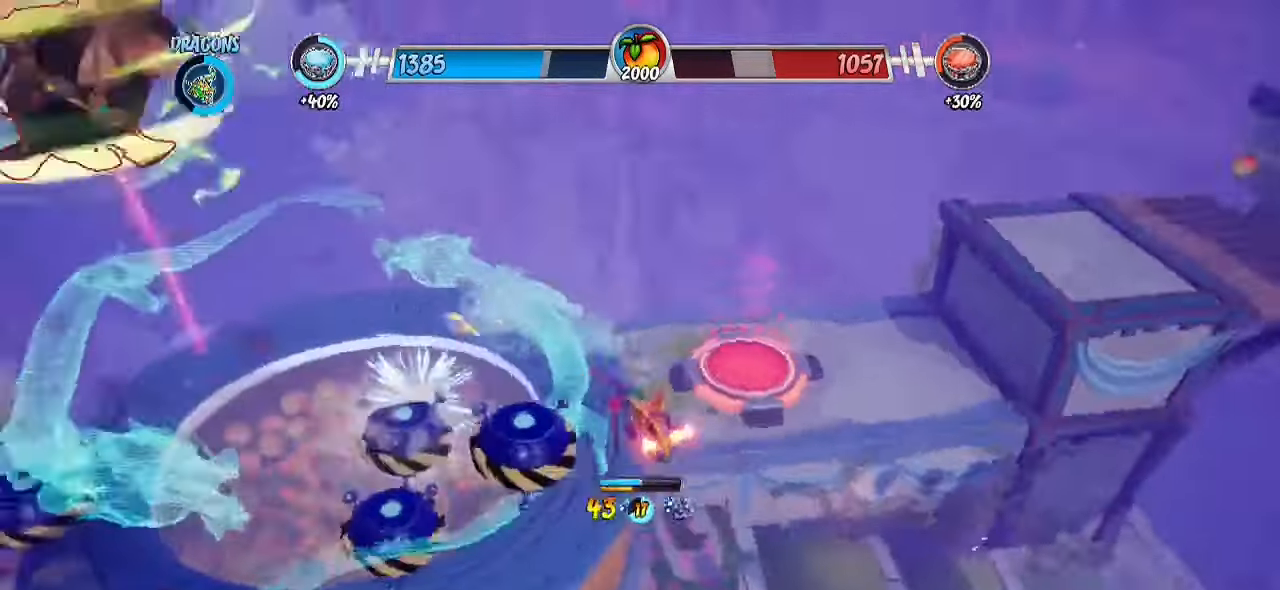
{"buttons": ["R2"], "left_stick": "up-left", "right_stick": "center", "events": [[33, "left_stick", "left"], [67, "R2", "up"], [67, "right_stick", "center"], [100, "CROSS", "down"], [133, "left_stick", "up-left"], [200, "CROSS", "up"], [217, "R2", "down"], [383, "right_stick", "right"], [483, "right_stick", "center"]]}
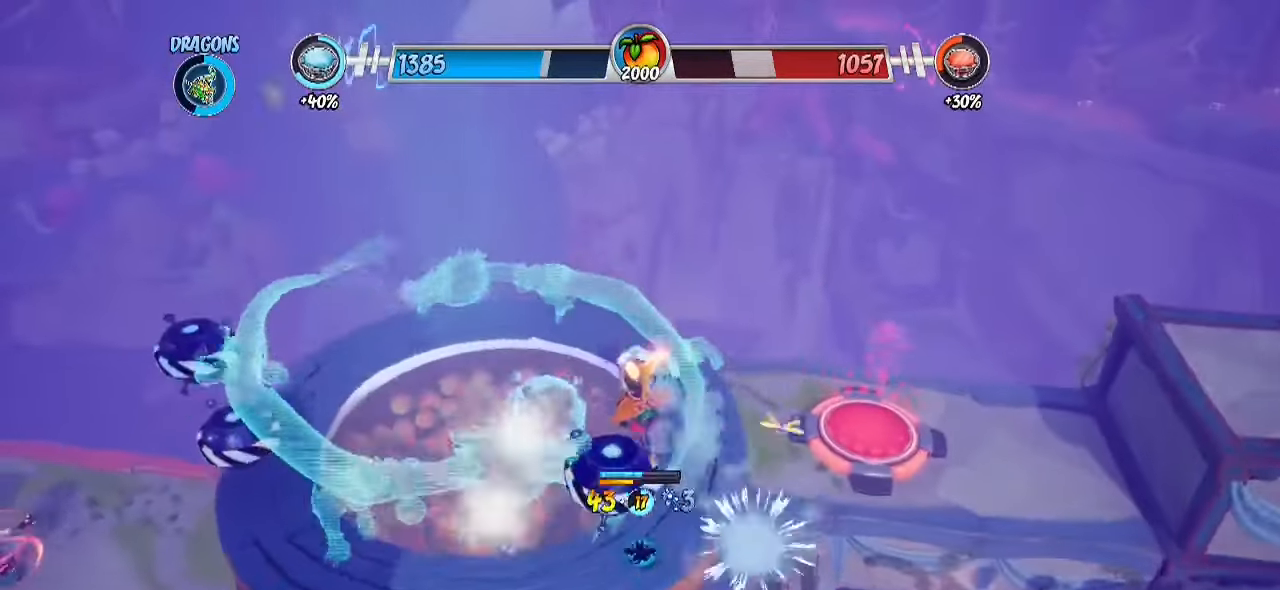
{"buttons": [], "left_stick": "down-left", "right_stick": "center", "events": [[17, "right_stick", "right"], [350, "left_stick", "down-left"], [483, "R2", "up"], [500, "right_stick", "center"]]}
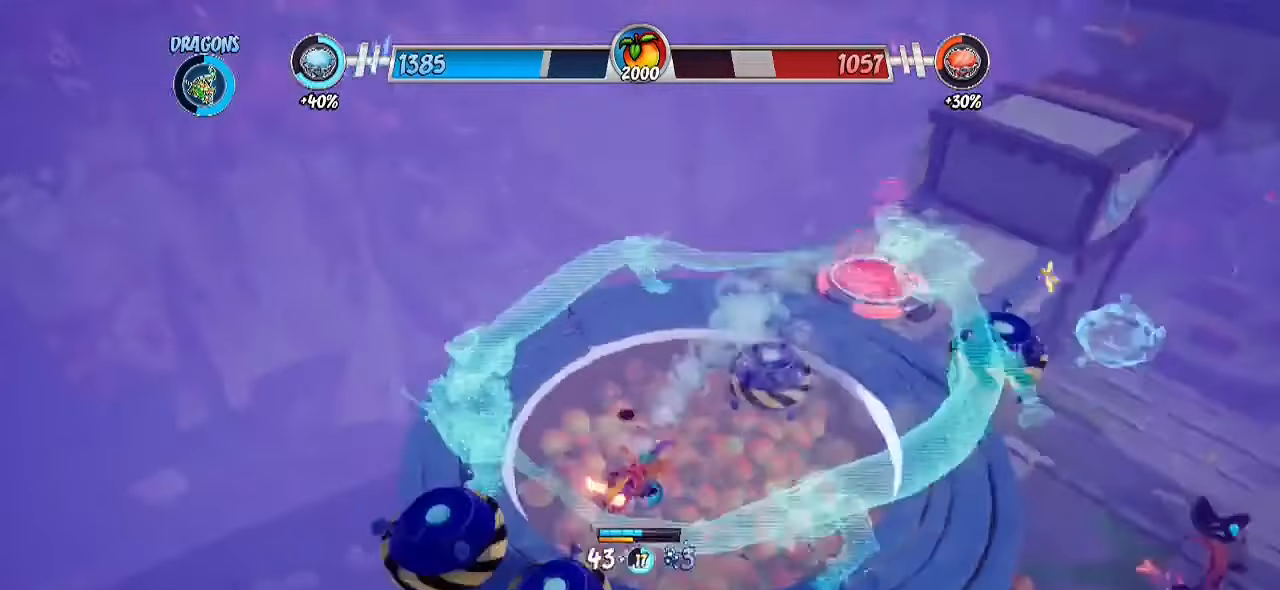
{"buttons": ["CROSS"], "left_stick": "up-right", "right_stick": "right", "events": [[17, "CROSS", "down"], [117, "CROSS", "up"], [133, "R2", "down"], [267, "right_stick", "right"], [317, "left_stick", "up-left"], [467, "CROSS", "down"], [467, "R2", "up"], [483, "left_stick", "up-right"]]}
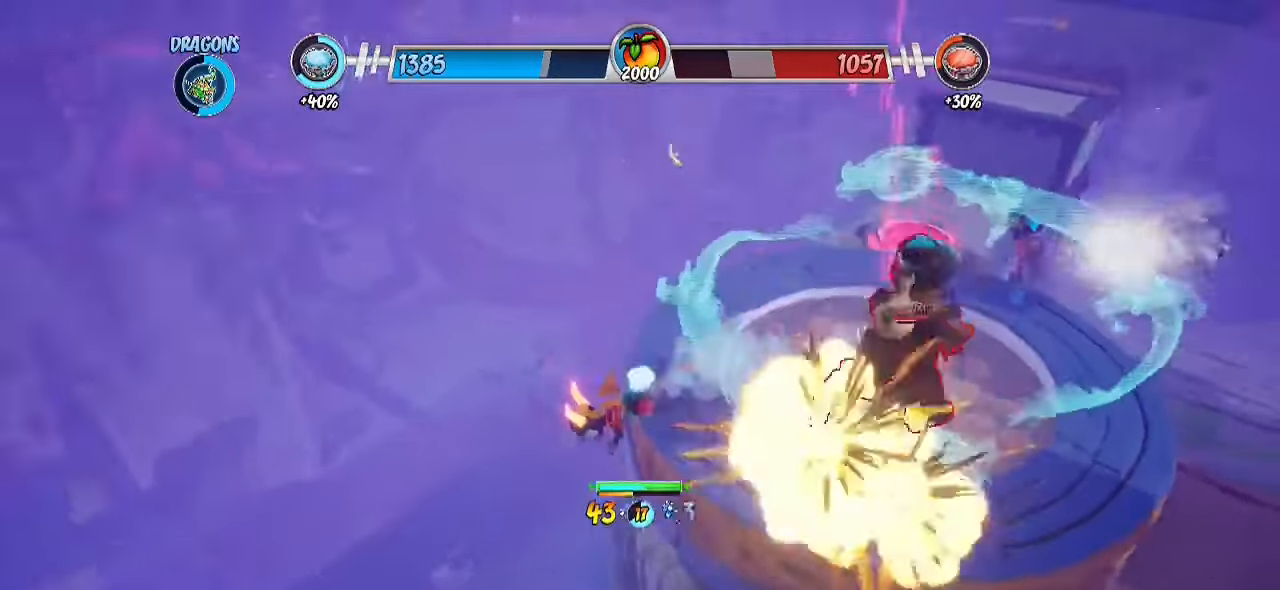
{"buttons": ["R2"], "left_stick": "up-right", "right_stick": "center", "events": [[133, "CROSS", "up"], [183, "R2", "down"], [200, "right_stick", "center"]]}
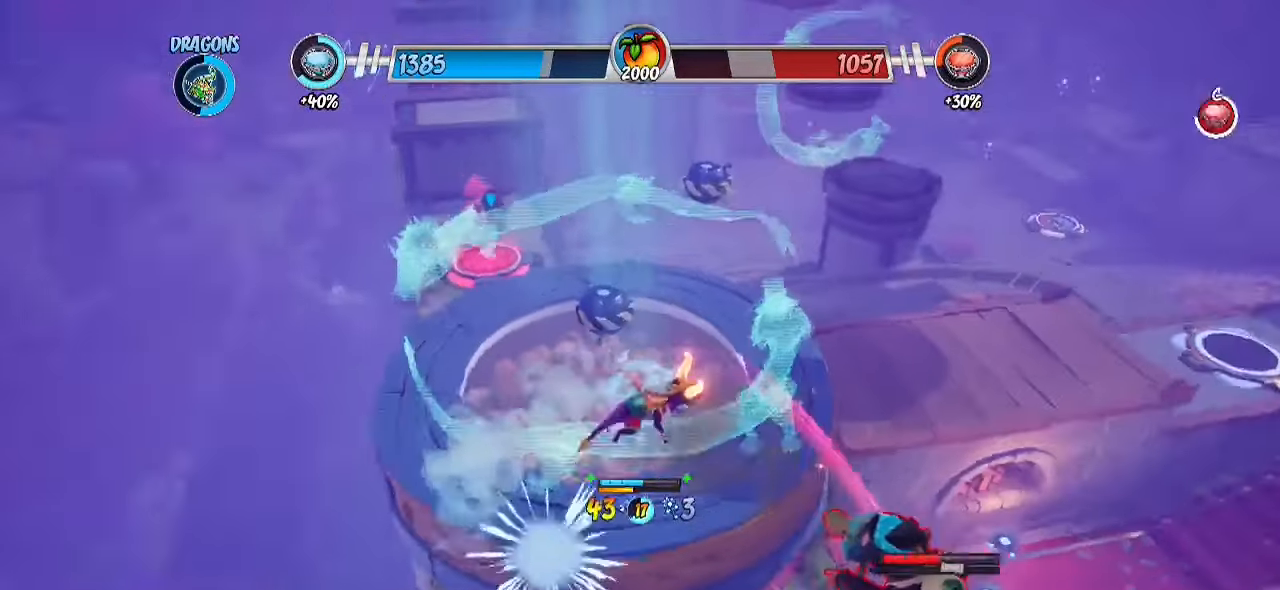
{"buttons": ["CROSS"], "left_stick": "down-left", "right_stick": "center", "events": [[167, "right_stick", "down-left"], [217, "left_stick", "up-left"], [267, "R2", "up"], [283, "left_stick", "down-left"], [333, "right_stick", "center"], [383, "CROSS", "down"]]}
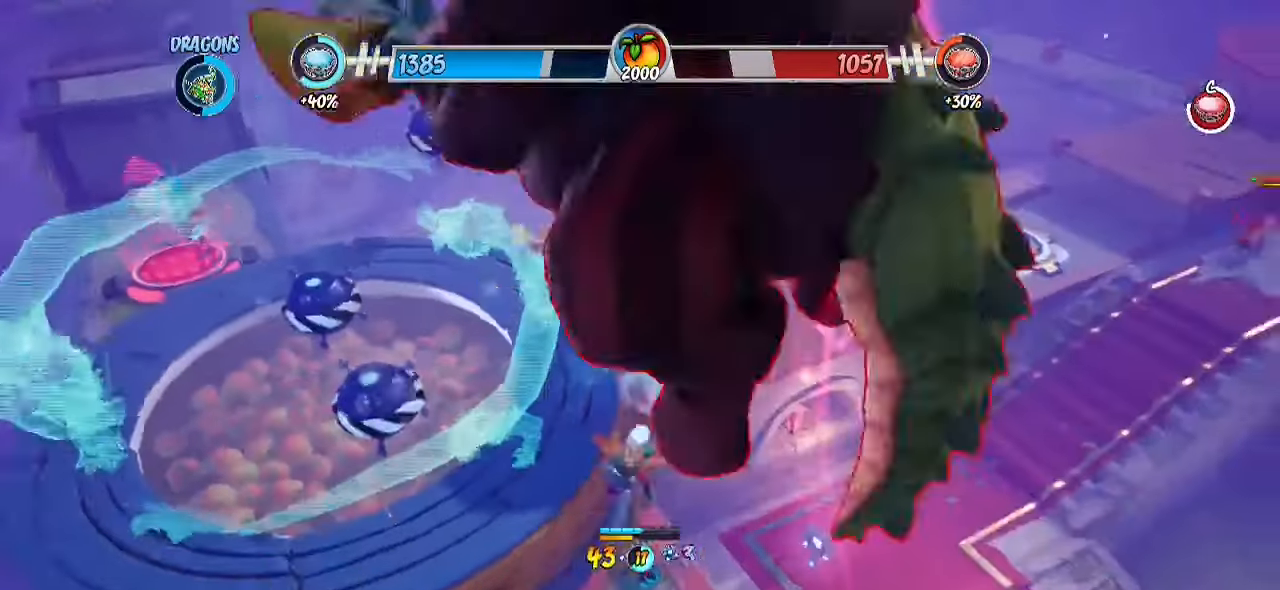
{"buttons": [], "left_stick": "up-left", "right_stick": "center", "events": [[50, "CROSS", "up"], [50, "R2", "down"], [50, "left_stick", "up-left"], [217, "right_stick", "right"], [483, "R2", "up"], [483, "right_stick", "center"]]}
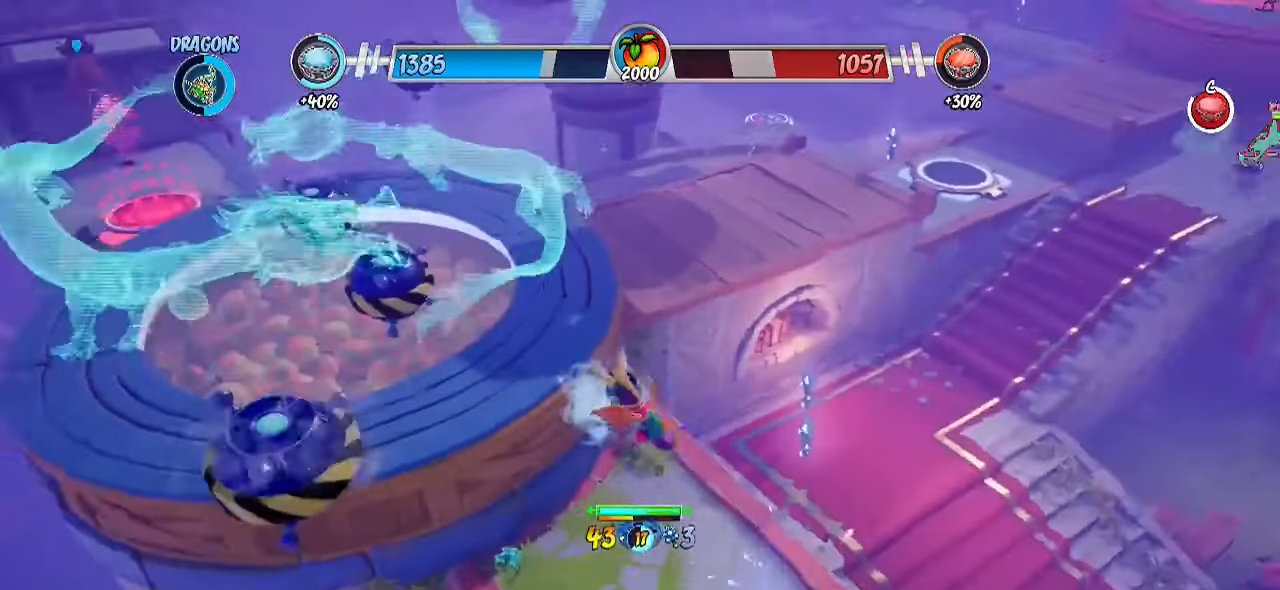
{"buttons": ["CIRCLE"], "left_stick": "up", "right_stick": "center", "events": [[33, "left_stick", "up-right"], [150, "right_stick", "down-left"], [200, "right_stick", "left"], [333, "right_stick", "center"], [367, "CROSS", "down"], [417, "CIRCLE", "down"], [467, "CROSS", "up"], [500, "left_stick", "up"]]}
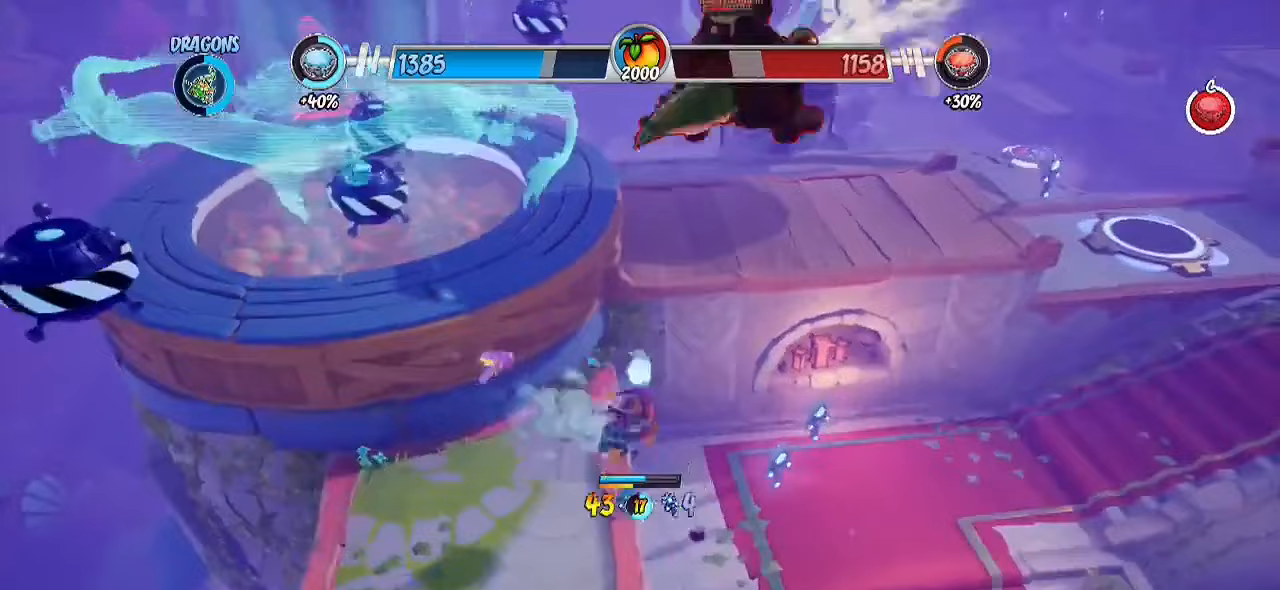
{"buttons": [], "left_stick": "up", "right_stick": "center", "events": [[117, "CIRCLE", "up"]]}
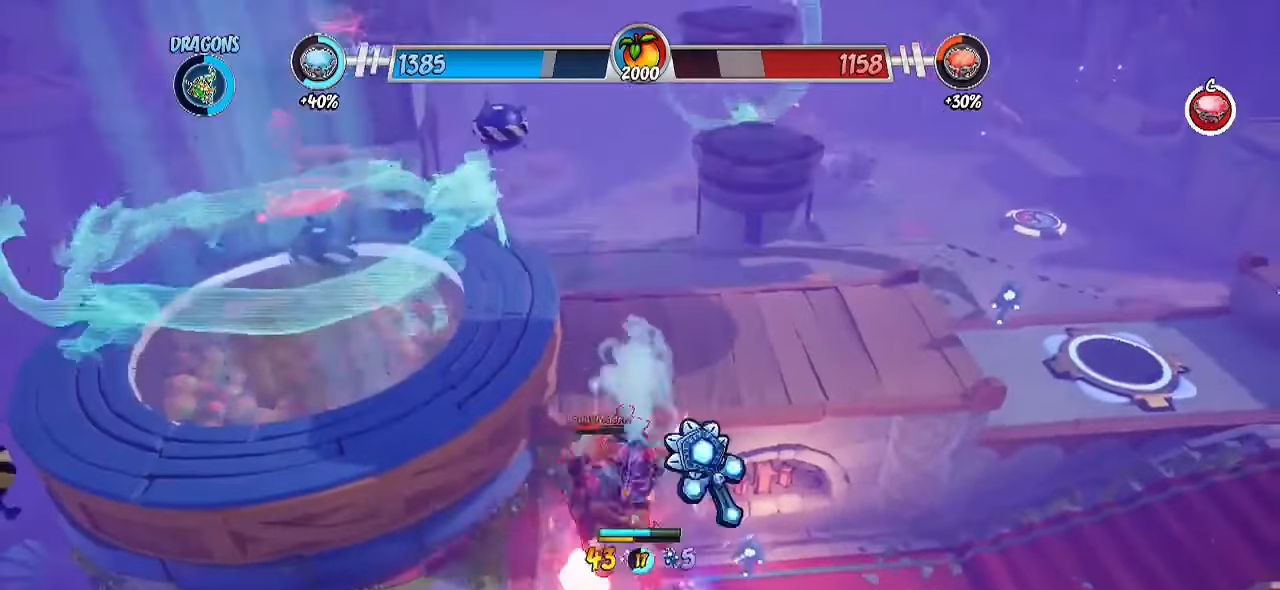
{"buttons": [], "left_stick": "right", "right_stick": "center", "events": [[367, "left_stick", "right"]]}
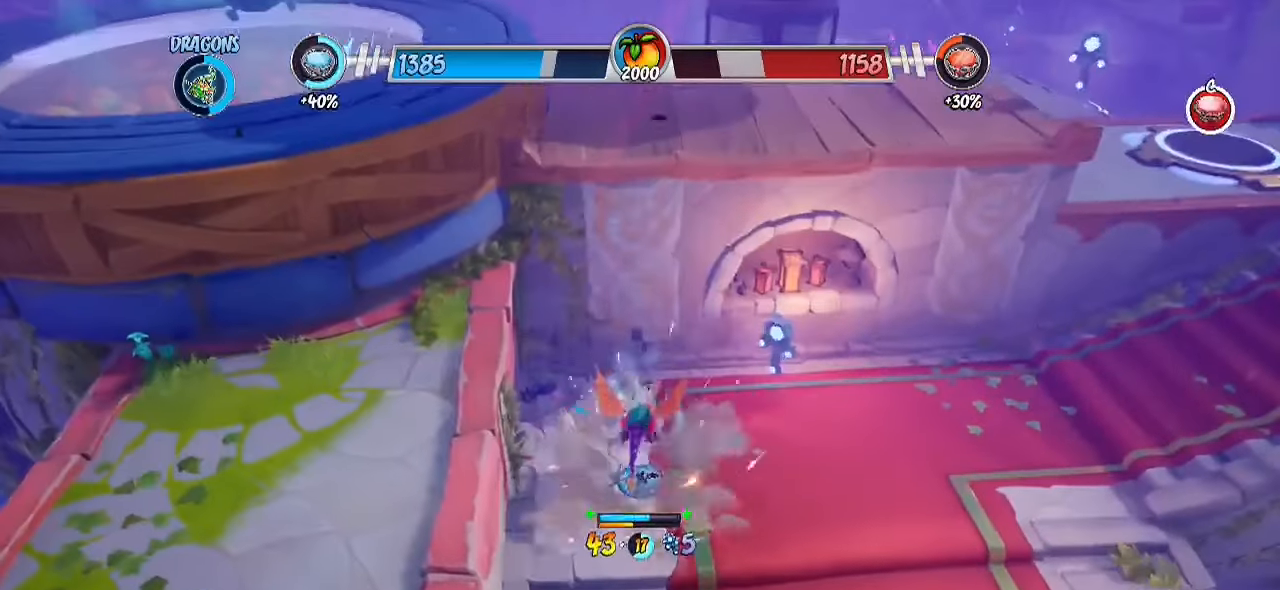
{"buttons": ["R2"], "left_stick": "right", "right_stick": "up", "events": [[200, "R2", "down"], [283, "right_stick", "left"], [500, "right_stick", "up"]]}
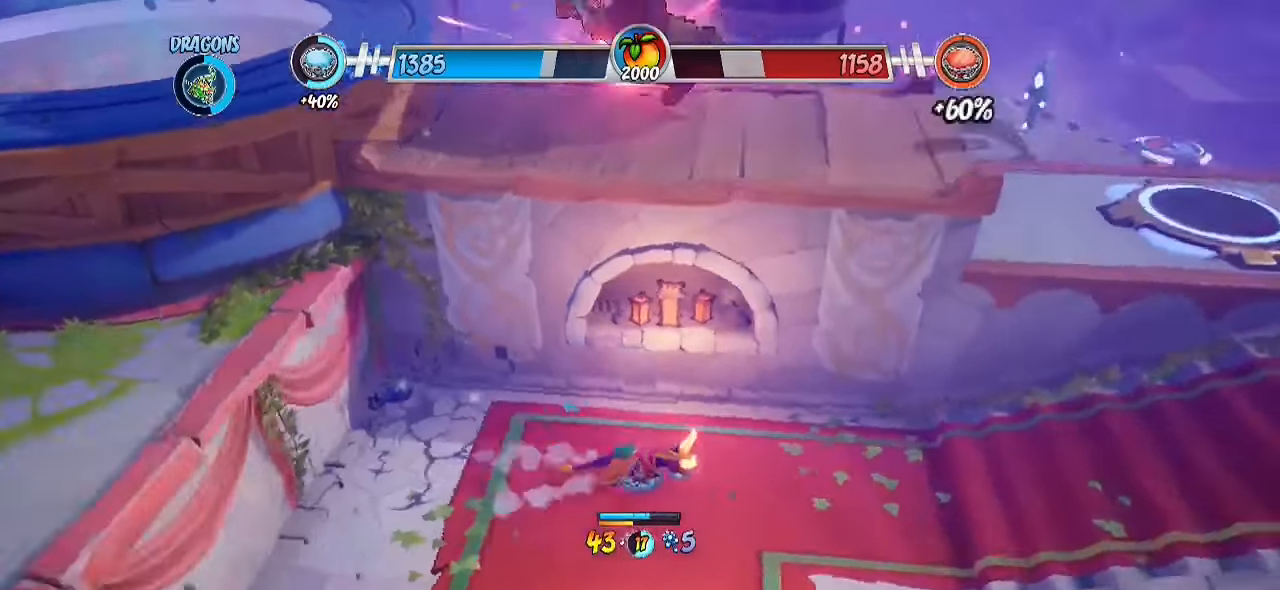
{"buttons": [], "left_stick": "up-left", "right_stick": "center", "events": [[17, "CROSS", "down"], [17, "right_stick", "center"], [167, "left_stick", "up-right"], [233, "CROSS", "up"], [233, "R2", "up"], [300, "CROSS", "down"], [300, "left_stick", "up"], [417, "left_stick", "up-left"], [483, "CROSS", "up"]]}
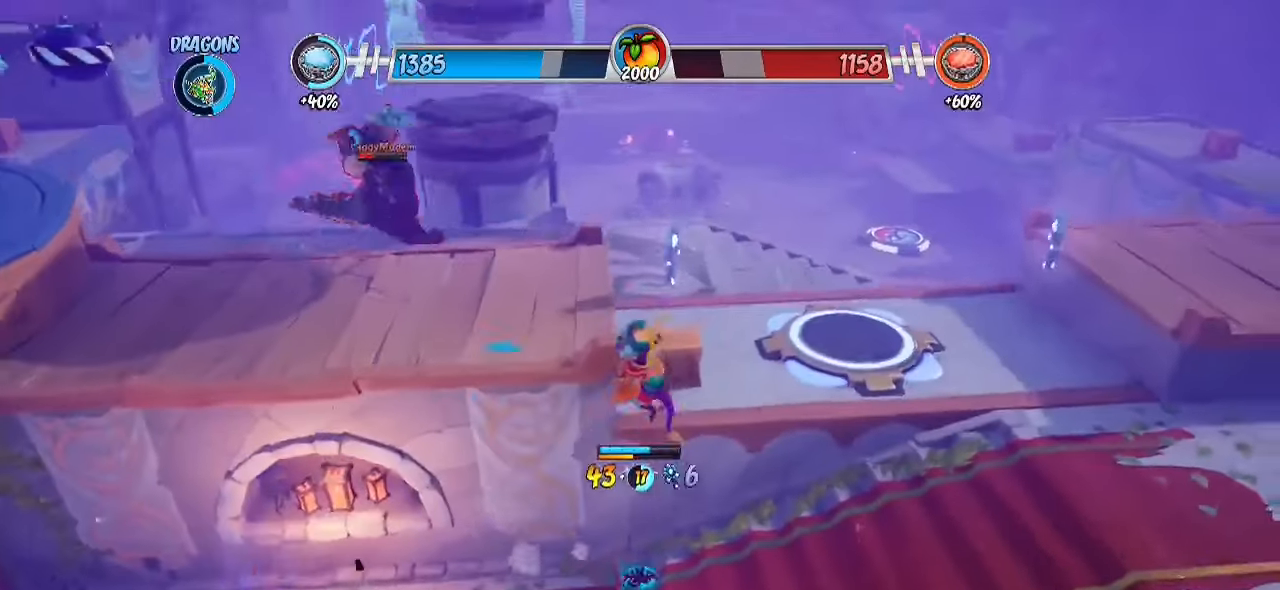
{"buttons": [], "left_stick": "up", "right_stick": "center", "events": [[117, "CIRCLE", "down"], [250, "left_stick", "up"], [283, "CIRCLE", "up"]]}
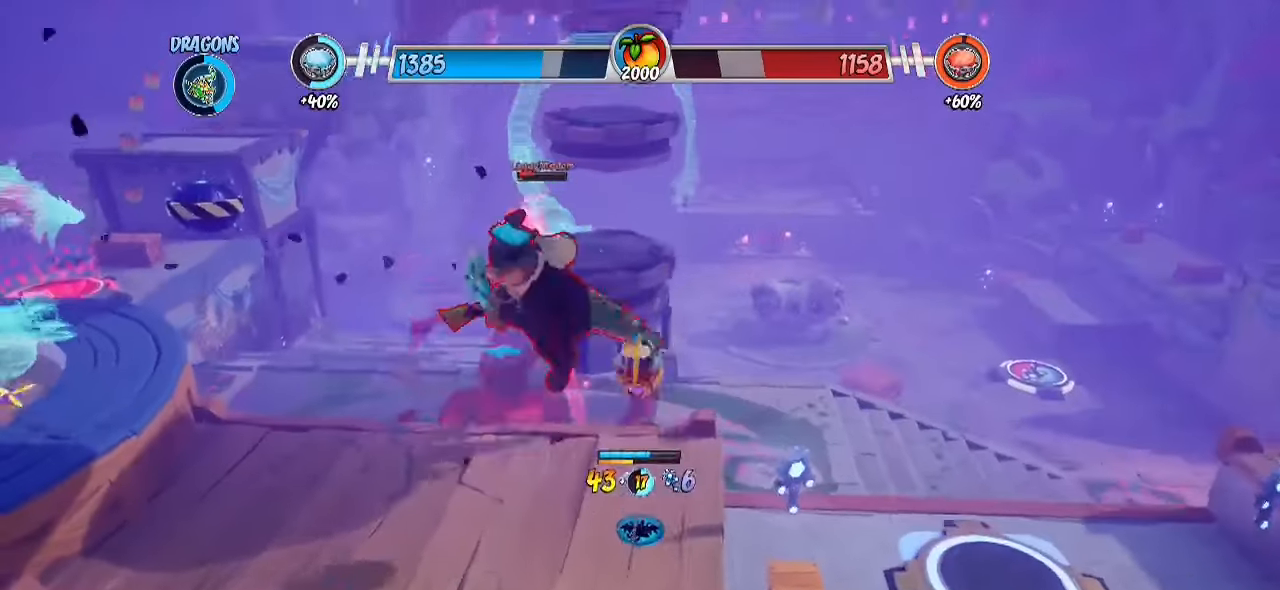
{"buttons": ["R2"], "left_stick": "down-left", "right_stick": "down-right", "events": [[117, "CIRCLE", "down"], [117, "left_stick", "up-left"], [167, "R2", "down"], [183, "CIRCLE", "up"], [333, "left_stick", "left"], [400, "right_stick", "down-right"], [433, "left_stick", "down-left"]]}
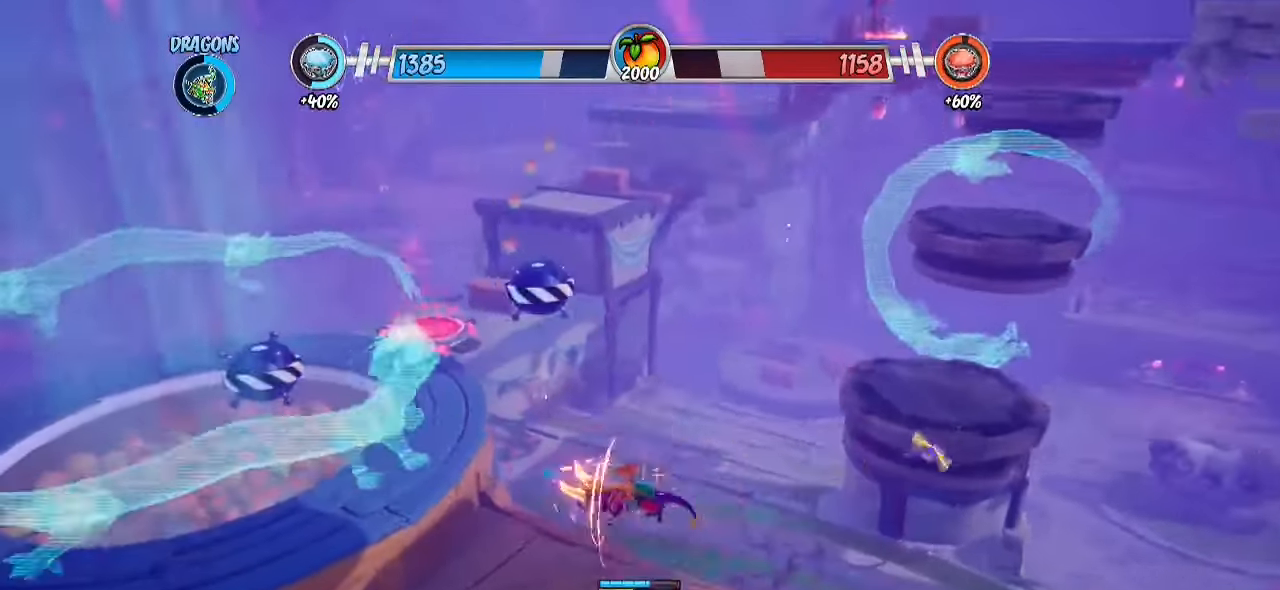
{"buttons": [], "left_stick": "down-left", "right_stick": "center", "events": [[50, "right_stick", "right"], [150, "left_stick", "down"], [167, "R2", "up"], [283, "CROSS", "down"], [400, "CROSS", "up"], [450, "left_stick", "down-left"], [450, "right_stick", "center"]]}
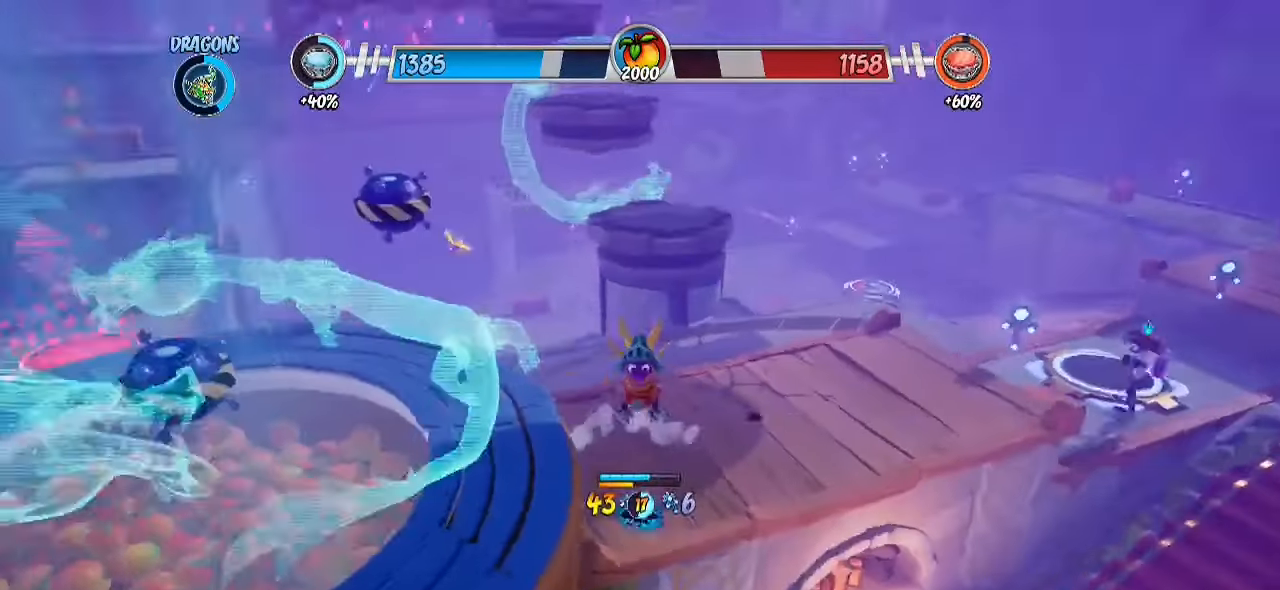
{"buttons": ["L1", "R2"], "left_stick": "down-left", "right_stick": "center", "events": [[17, "L1", "down"], [50, "CROSS", "down"], [100, "SQUARE", "down"], [183, "CROSS", "up"], [250, "SQUARE", "up"], [467, "R2", "down"]]}
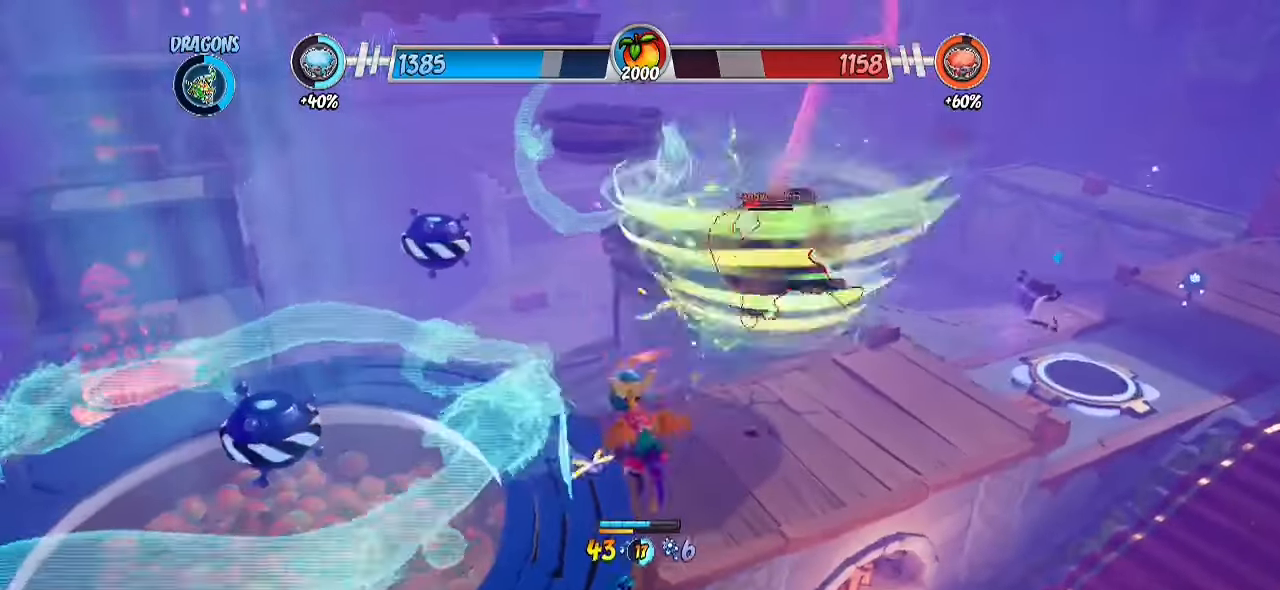
{"buttons": ["R2"], "left_stick": "left", "right_stick": "down-right", "events": [[50, "L1", "up"], [50, "right_stick", "down-right"], [450, "left_stick", "left"]]}
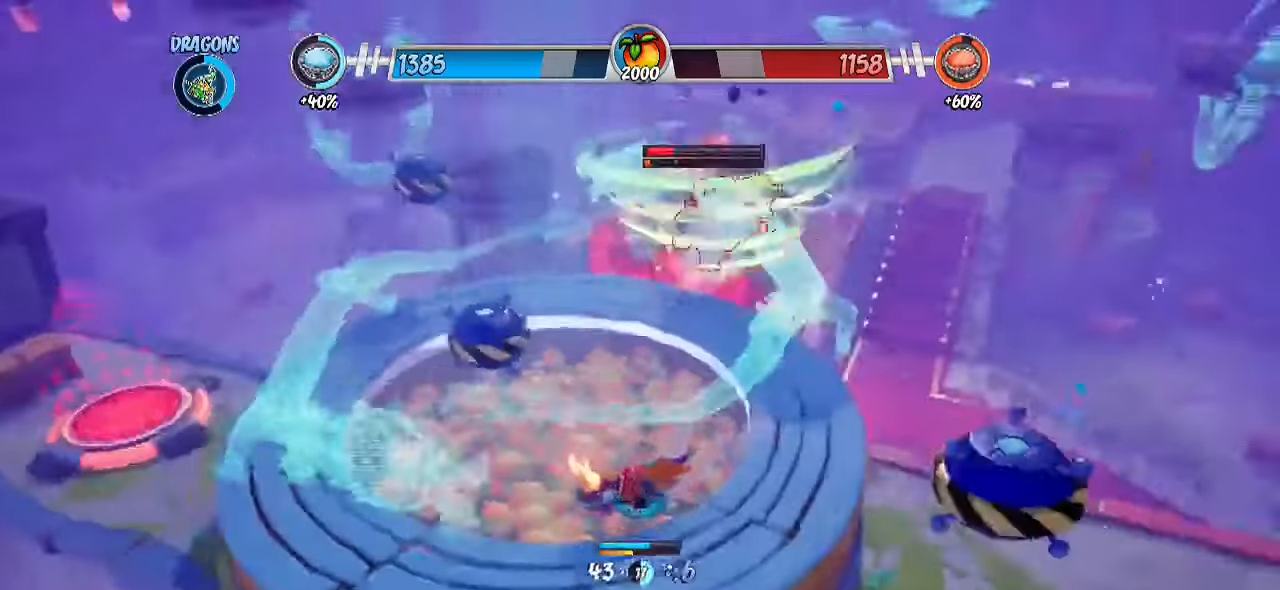
{"buttons": ["L1"], "left_stick": "up-left", "right_stick": "center", "events": [[133, "R2", "up"], [267, "right_stick", "center"], [417, "left_stick", "up-left"], [450, "L1", "down"]]}
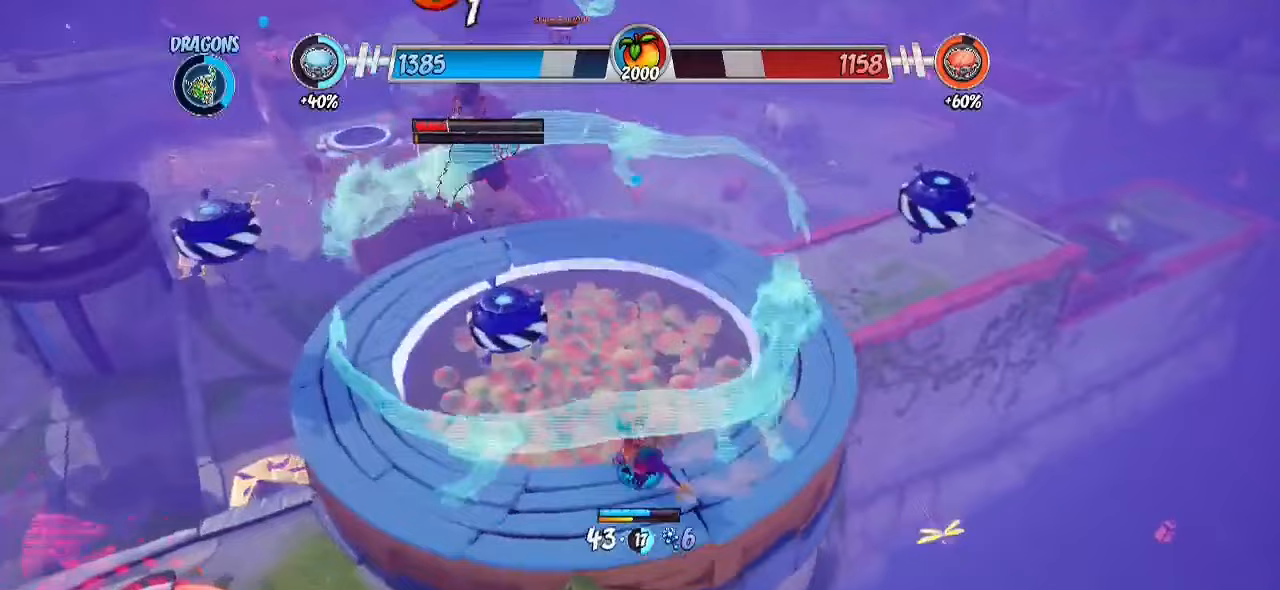
{"buttons": ["L1"], "left_stick": "up-left", "right_stick": "up", "events": [[383, "right_stick", "up"]]}
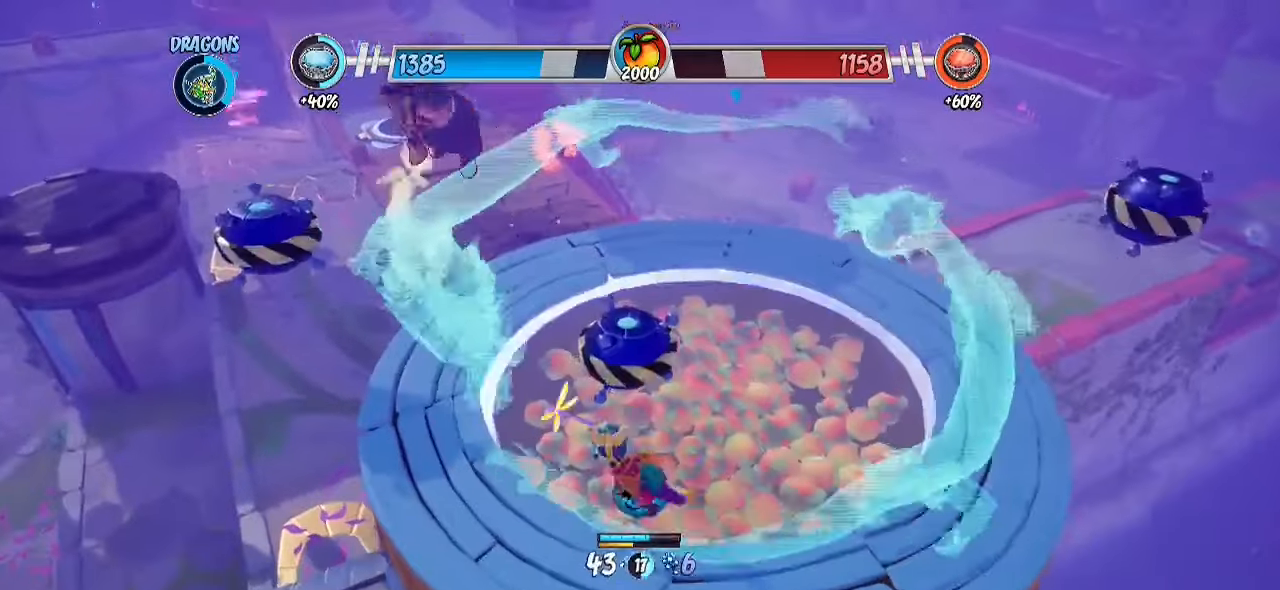
{"buttons": ["SQUARE", "L1"], "left_stick": "up-right", "right_stick": "center", "events": [[17, "left_stick", "left"], [33, "right_stick", "center"], [150, "left_stick", "down-right"], [200, "right_stick", "up-left"], [433, "left_stick", "up-right"], [450, "SQUARE", "down"], [467, "right_stick", "center"]]}
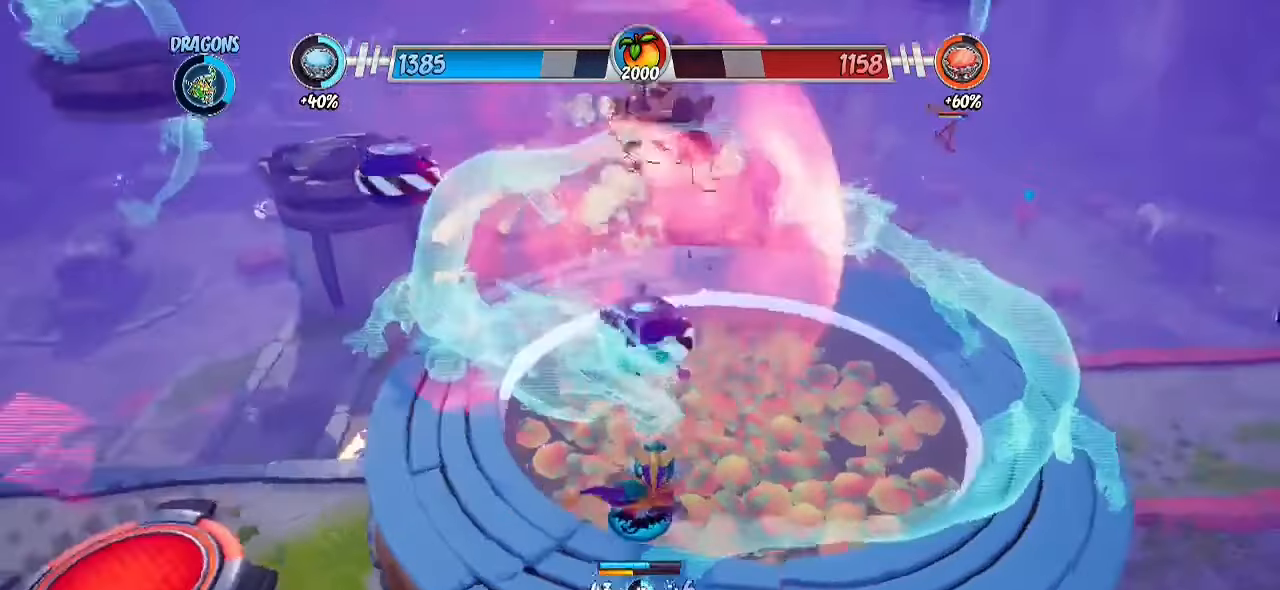
{"buttons": ["L1"], "left_stick": "down", "right_stick": "center", "events": [[133, "SQUARE", "up"], [217, "left_stick", "down"]]}
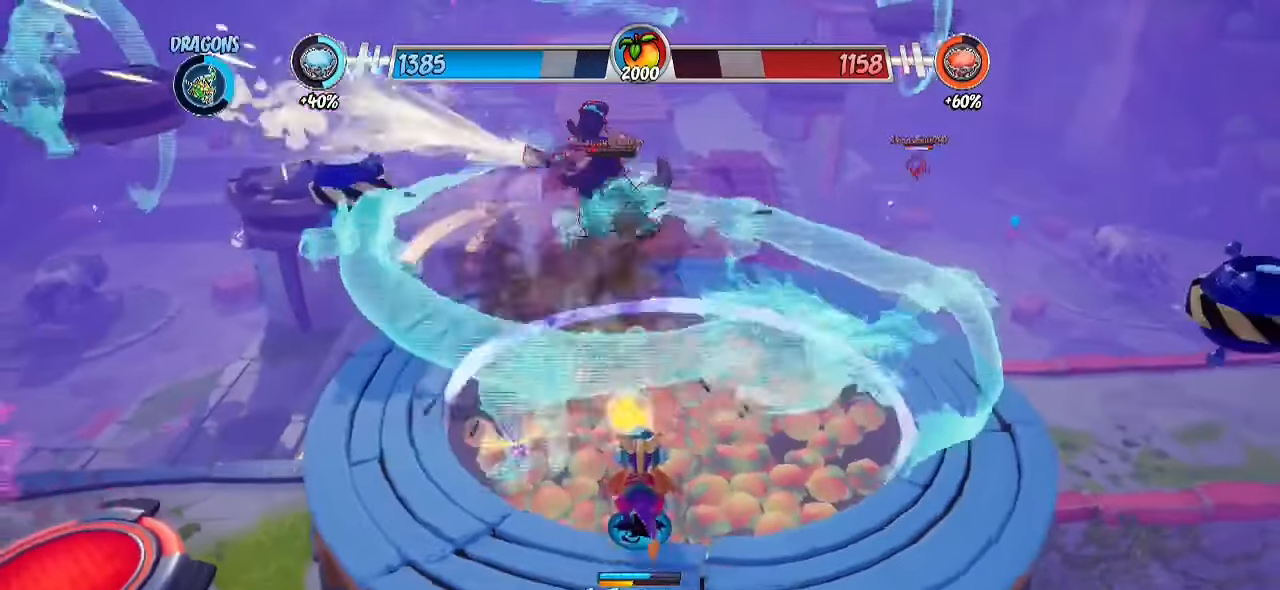
{"buttons": ["L1"], "left_stick": "down-right", "right_stick": "center", "events": [[67, "left_stick", "center"], [150, "right_stick", "up-left"], [217, "left_stick", "down-right"], [350, "right_stick", "center"]]}
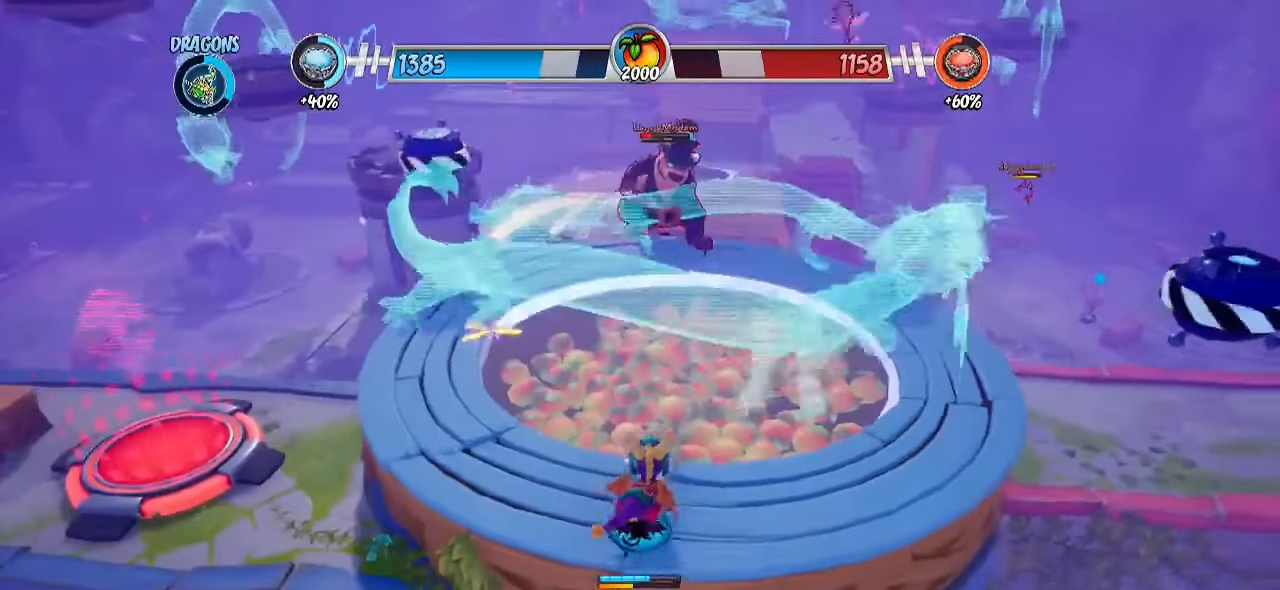
{"buttons": ["L1"], "left_stick": "center", "right_stick": "center", "events": [[150, "left_stick", "center"]]}
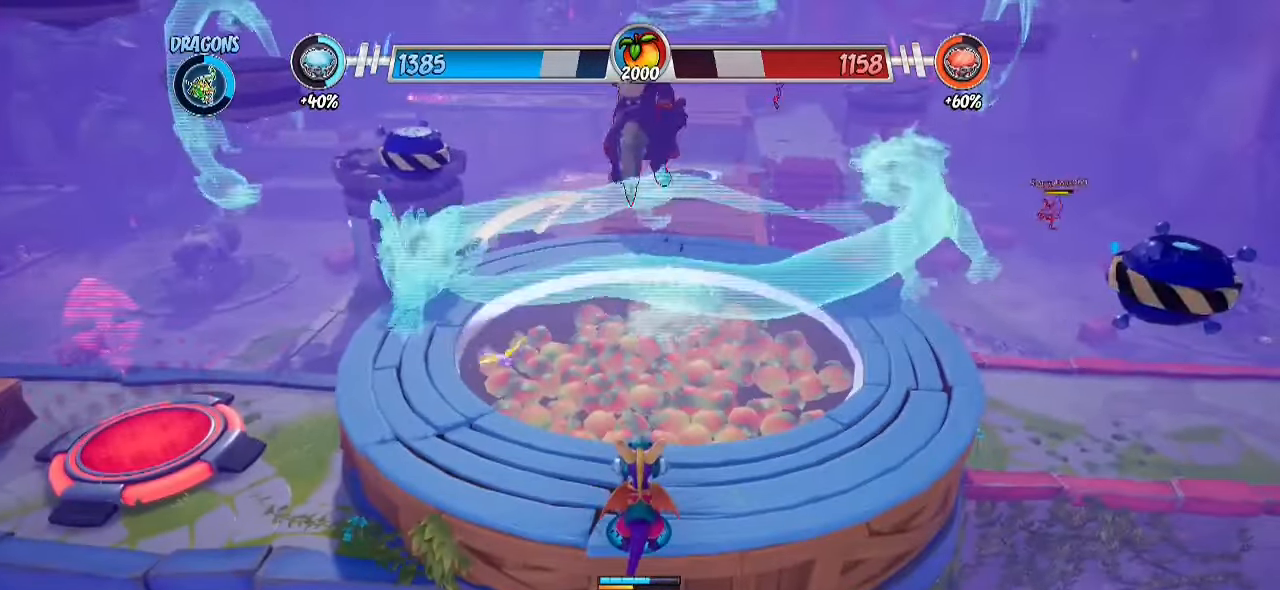
{"buttons": ["L1"], "left_stick": "up", "right_stick": "center", "events": [[467, "left_stick", "up"]]}
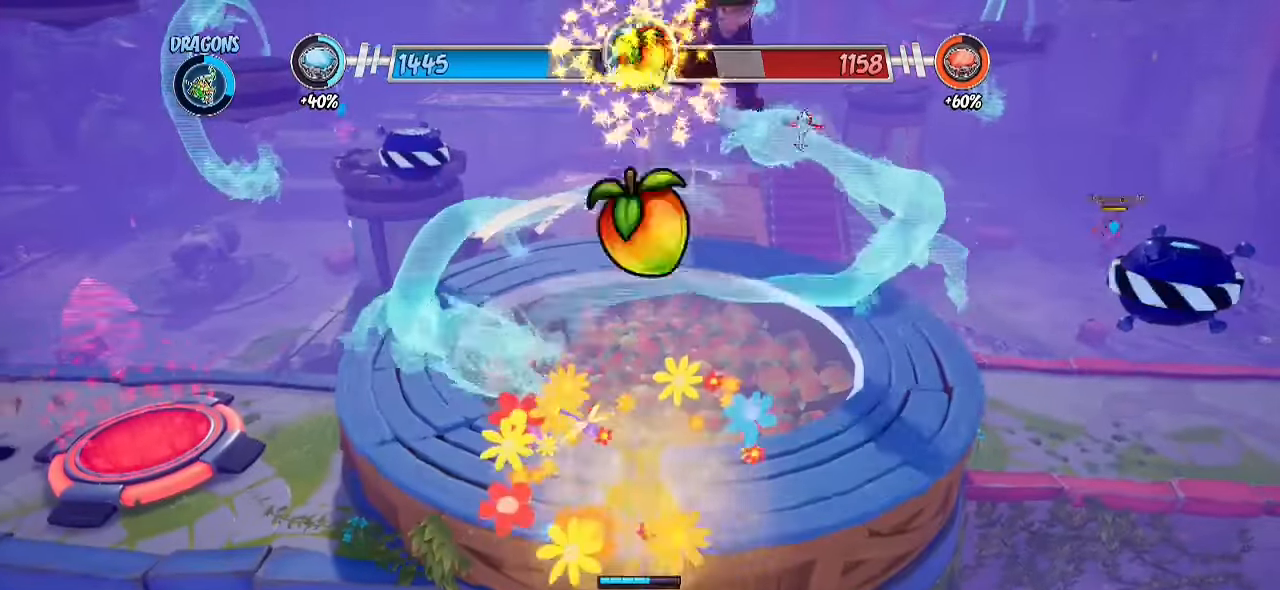
{"buttons": ["CROSS", "R2"], "left_stick": "up", "right_stick": "center", "events": [[50, "L1", "up"], [117, "R2", "down"], [267, "CROSS", "down"]]}
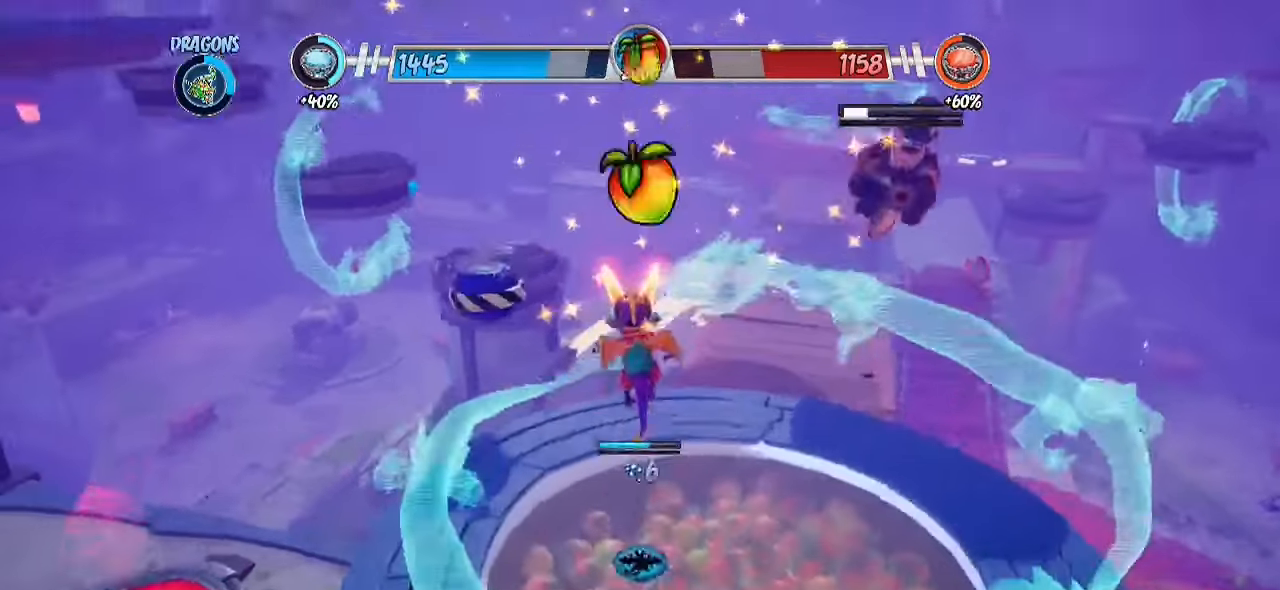
{"buttons": [], "left_stick": "down", "right_stick": "center", "events": [[33, "left_stick", "up-right"], [100, "CROSS", "up"], [150, "R2", "up"], [183, "SQUARE", "down"], [300, "SQUARE", "up"], [400, "left_stick", "down"]]}
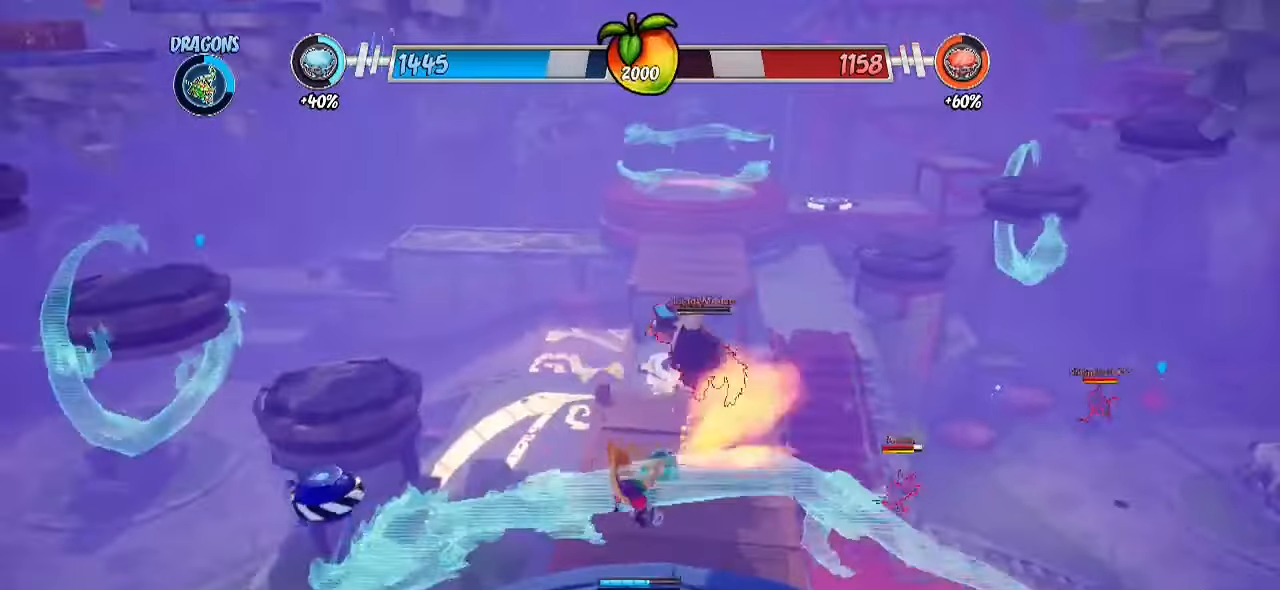
{"buttons": ["R2"], "left_stick": "up", "right_stick": "center", "events": [[50, "left_stick", "center"], [117, "left_stick", "up"], [217, "R2", "down"]]}
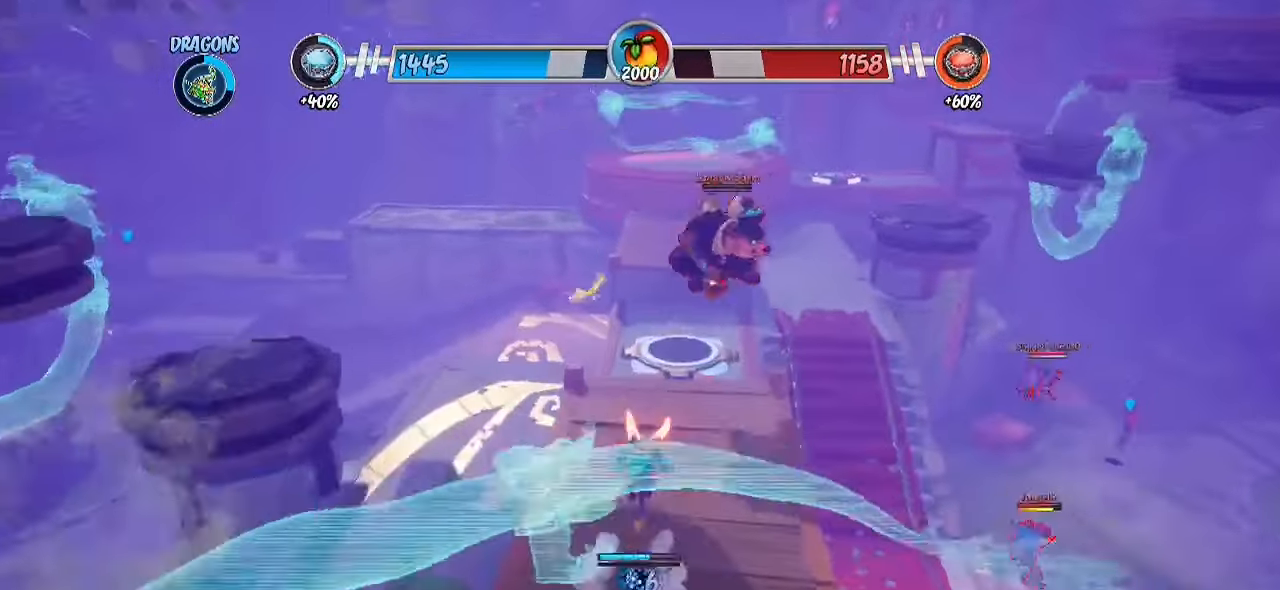
{"buttons": ["R2"], "left_stick": "up-right", "right_stick": "center", "events": [[500, "left_stick", "up-right"]]}